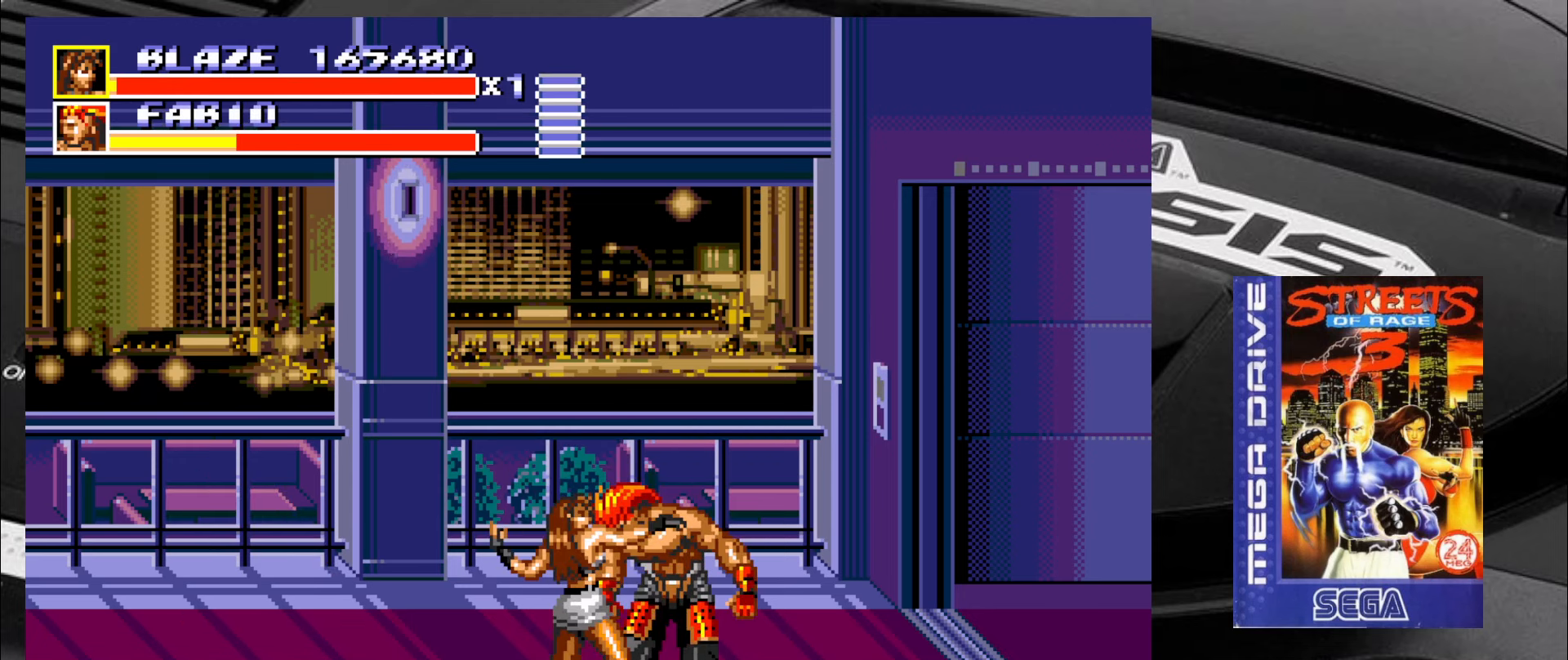
Gameplay with a controller (arcade stick); each line is a JSON object with the inputs held at the frame after it. "events" lists button and stick changes between this image and that frame as [ms after this image, input, new state], when the widget could be followed in between. Not read: L3 R3 SQUARE TRIANGLE.
{"buttons": [], "left_stick": "center", "events": [[17, "CIRCLE", "down"], [67, "CIRCLE", "up"], [100, "CIRCLE", "down"], [184, "CIRCLE", "up"], [234, "CIRCLE", "down"], [300, "CIRCLE", "up"], [384, "left_stick", "center"]]}
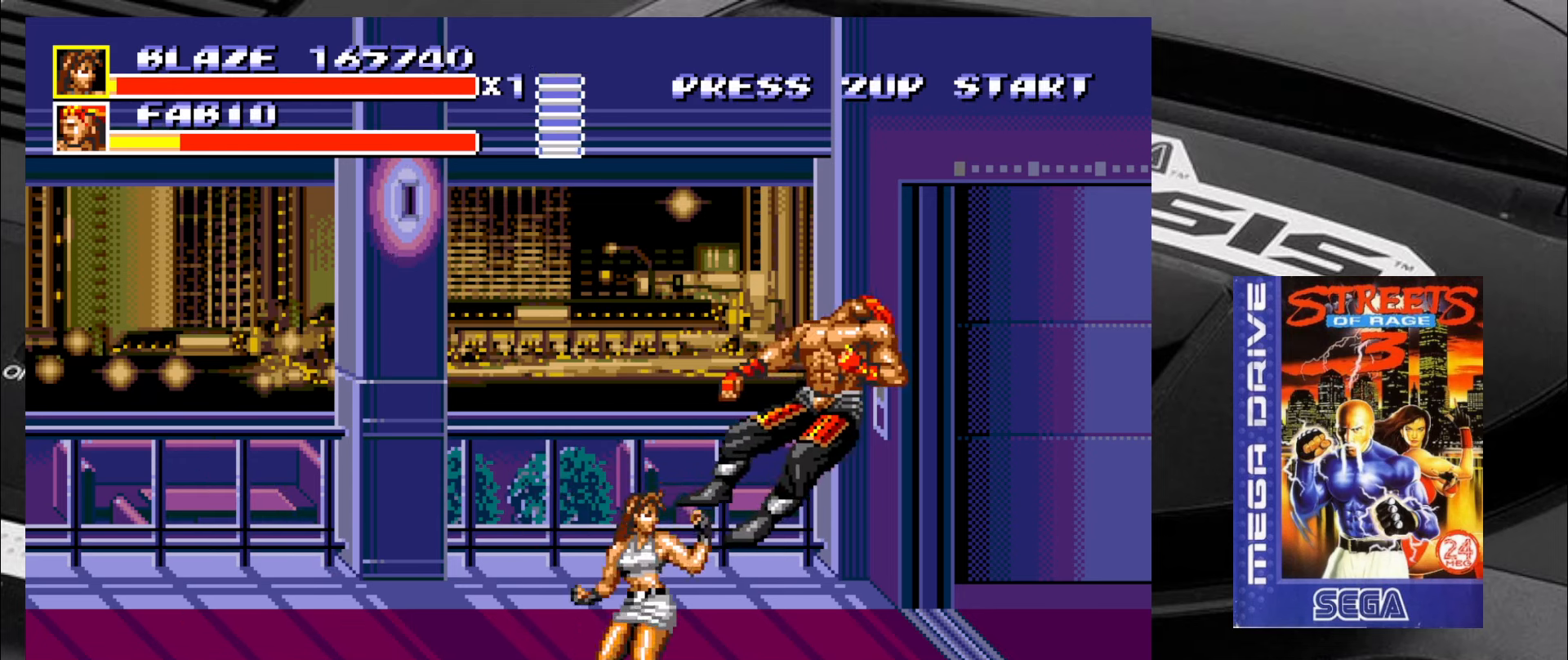
{"buttons": [], "left_stick": "down-left", "events": [[134, "left_stick", "up-left"], [500, "left_stick", "down-left"]]}
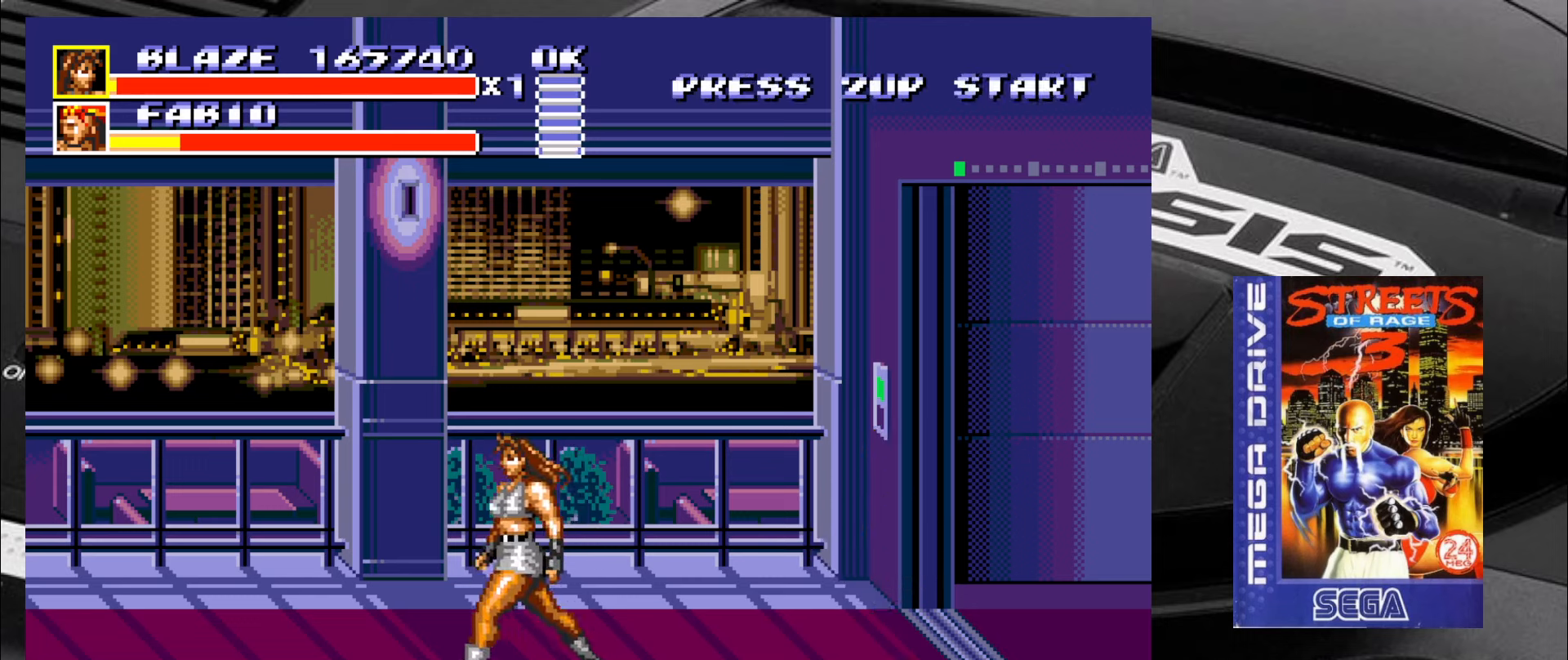
{"buttons": [], "left_stick": "center", "events": [[83, "left_stick", "down-right"], [450, "left_stick", "center"]]}
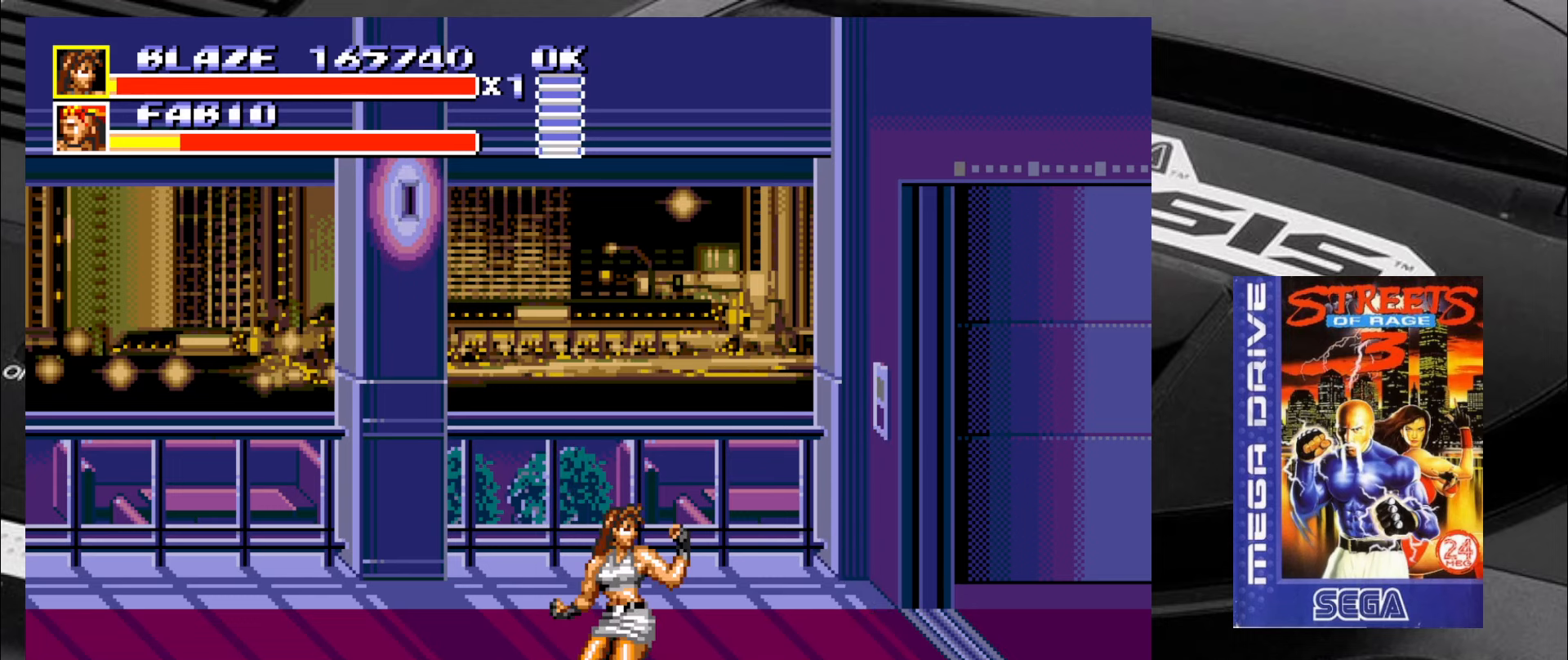
{"buttons": [], "left_stick": "center", "events": []}
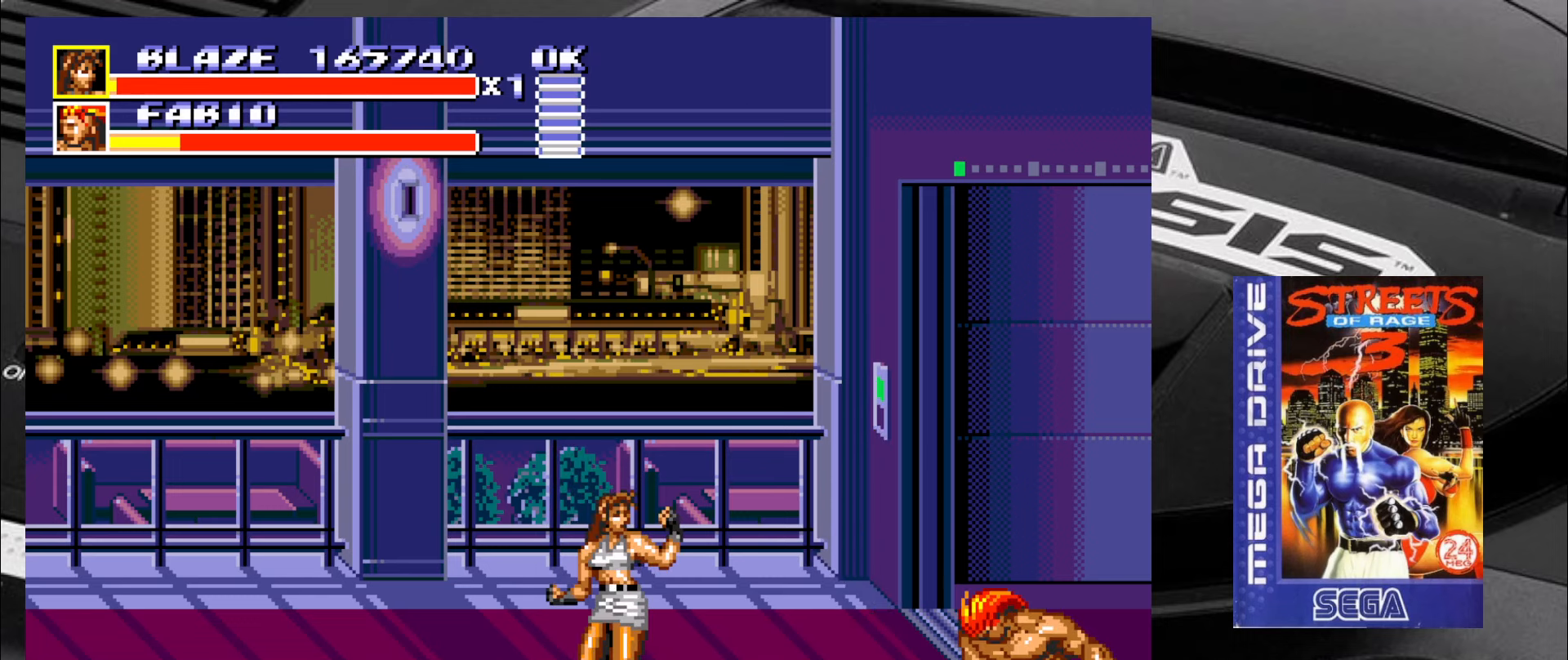
{"buttons": [], "left_stick": "up-left", "events": [[250, "left_stick", "up"], [366, "left_stick", "up-left"]]}
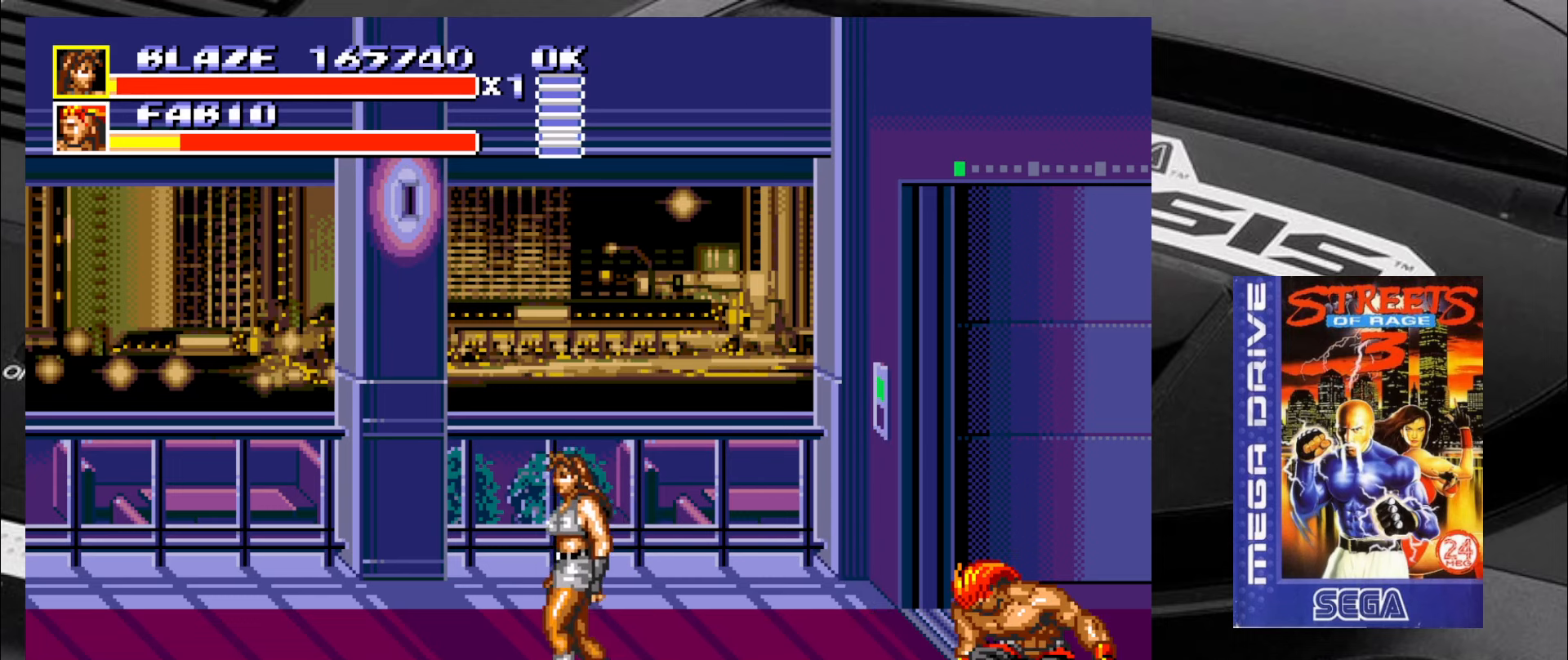
{"buttons": [], "left_stick": "up-right", "events": [[433, "left_stick", "up-right"]]}
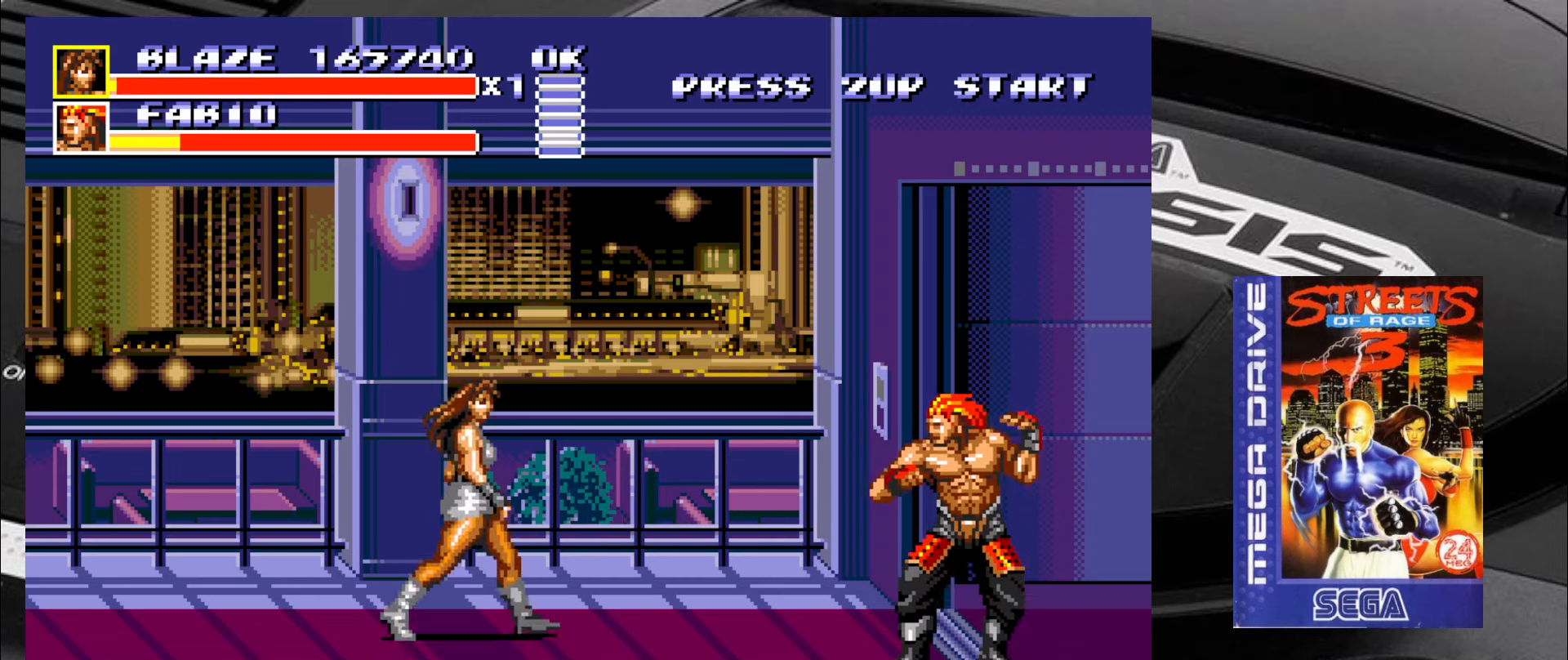
{"buttons": ["CROSS"], "left_stick": "right", "events": [[100, "left_stick", "down-right"], [283, "CROSS", "down"], [283, "left_stick", "right"], [350, "CROSS", "up"], [383, "CROSS", "down"], [433, "CROSS", "up"], [466, "CROSS", "down"]]}
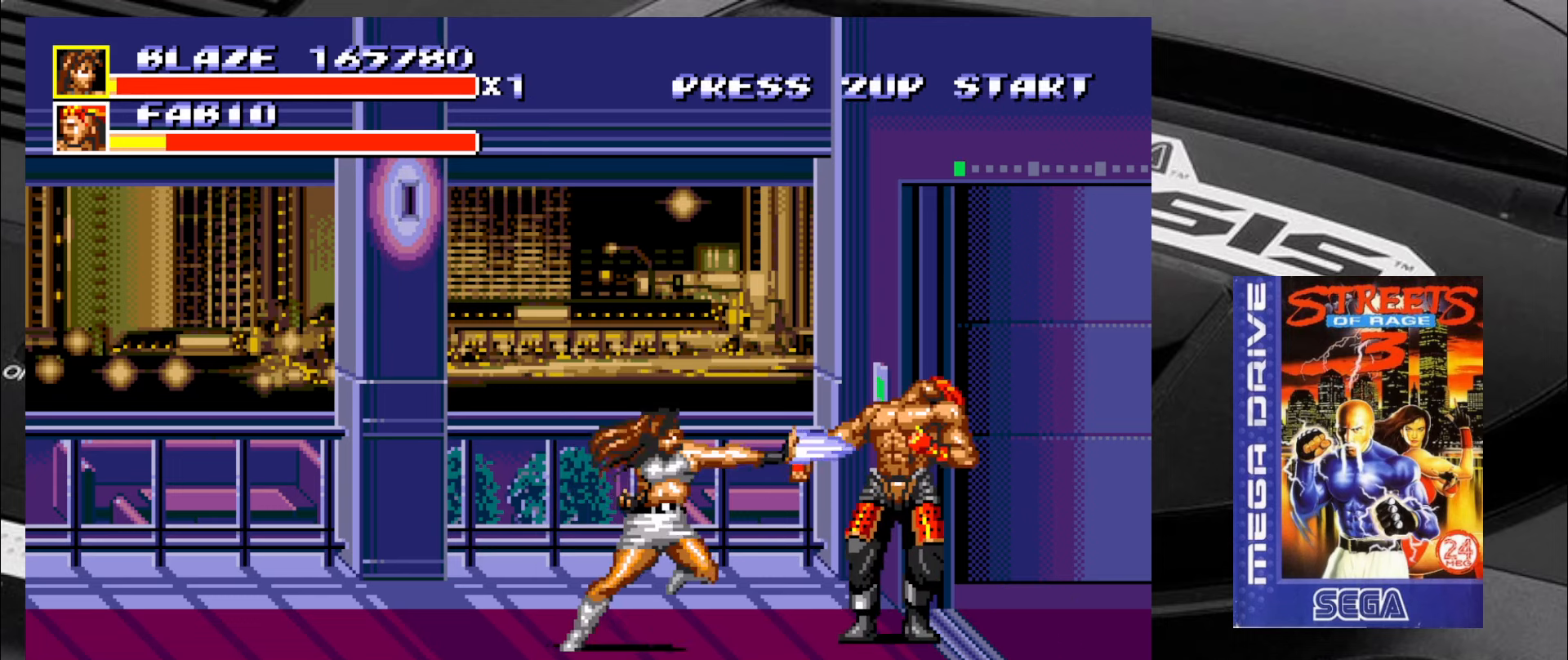
{"buttons": ["CROSS"], "left_stick": "right", "events": [[66, "CROSS", "up"], [100, "CROSS", "down"], [183, "CROSS", "up"], [216, "CROSS", "down"], [300, "CROSS", "up"], [350, "CROSS", "down"], [383, "CROSS", "up"], [466, "CROSS", "down"]]}
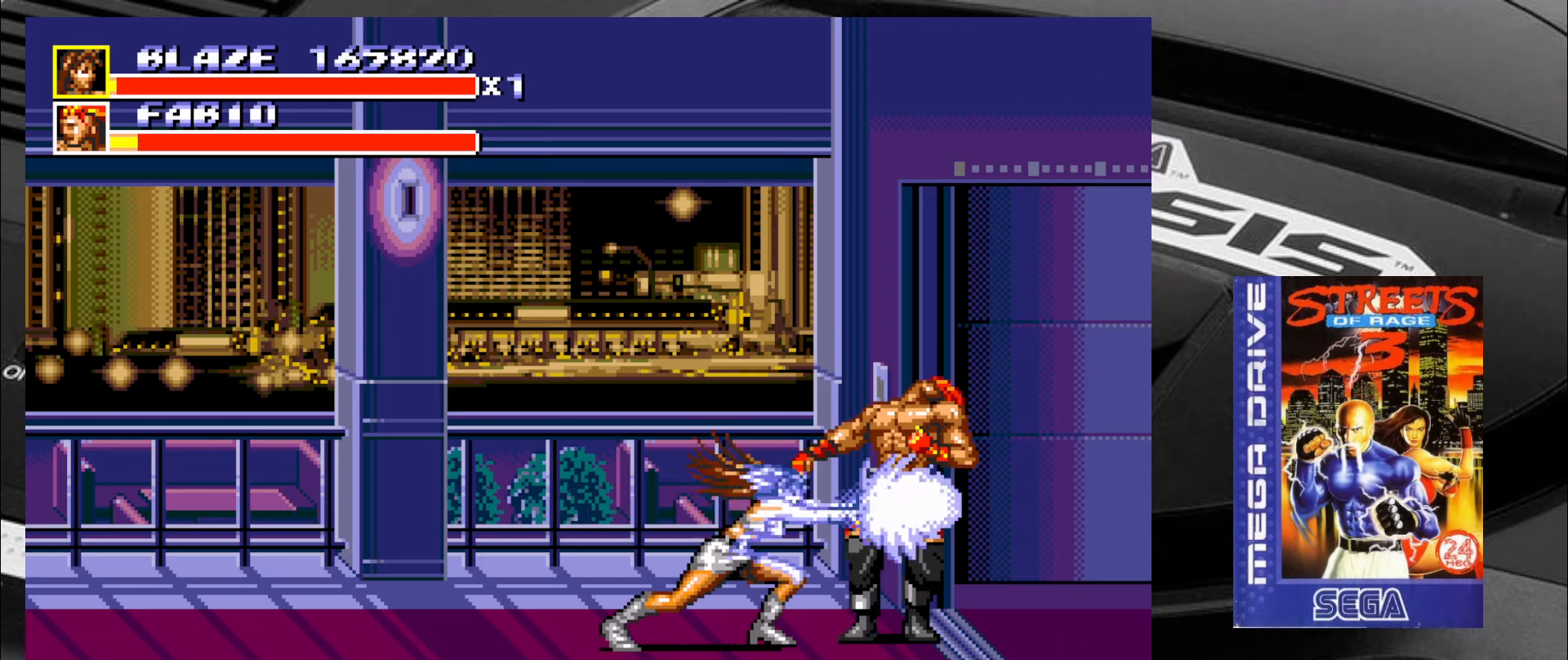
{"buttons": [], "left_stick": "center", "events": [[50, "CROSS", "up"], [100, "CROSS", "down"], [183, "CROSS", "up"], [183, "left_stick", "center"]]}
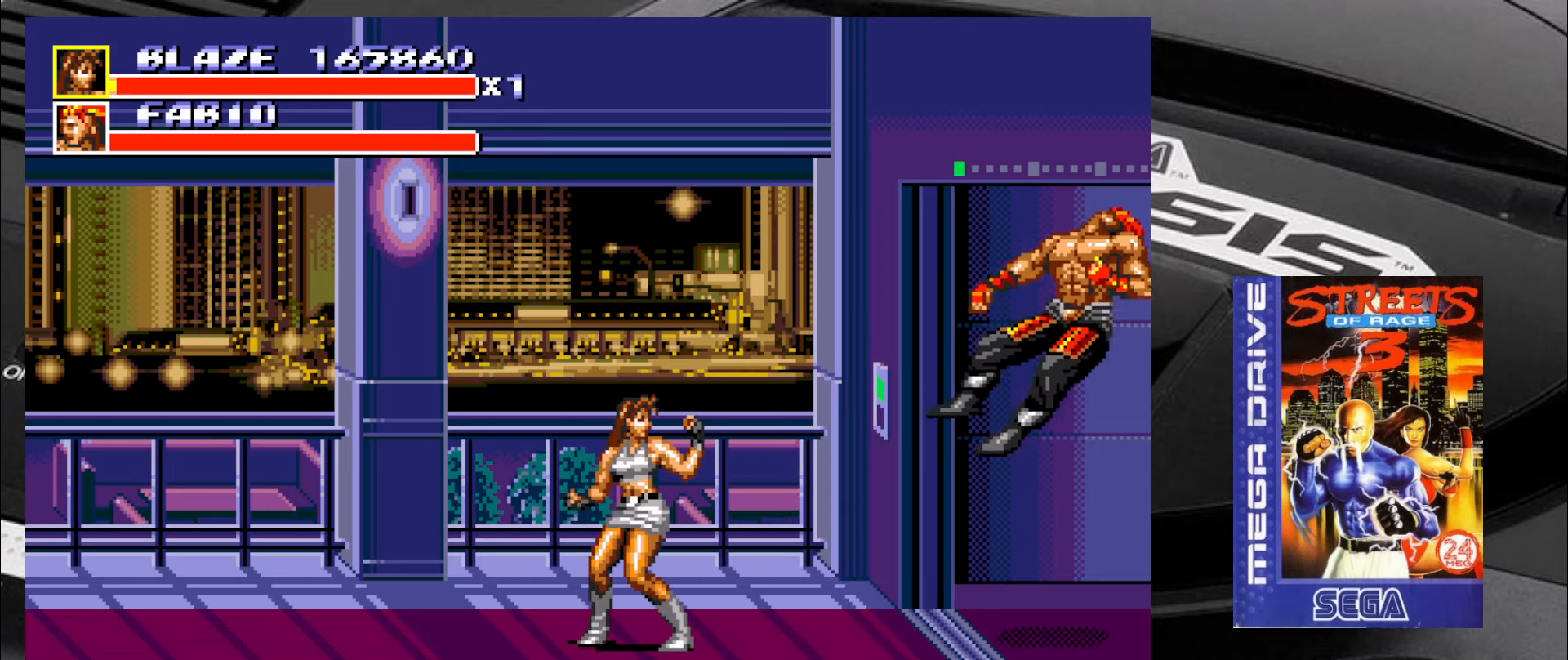
{"buttons": [], "left_stick": "center", "events": [[166, "left_stick", "down-right"], [500, "left_stick", "center"]]}
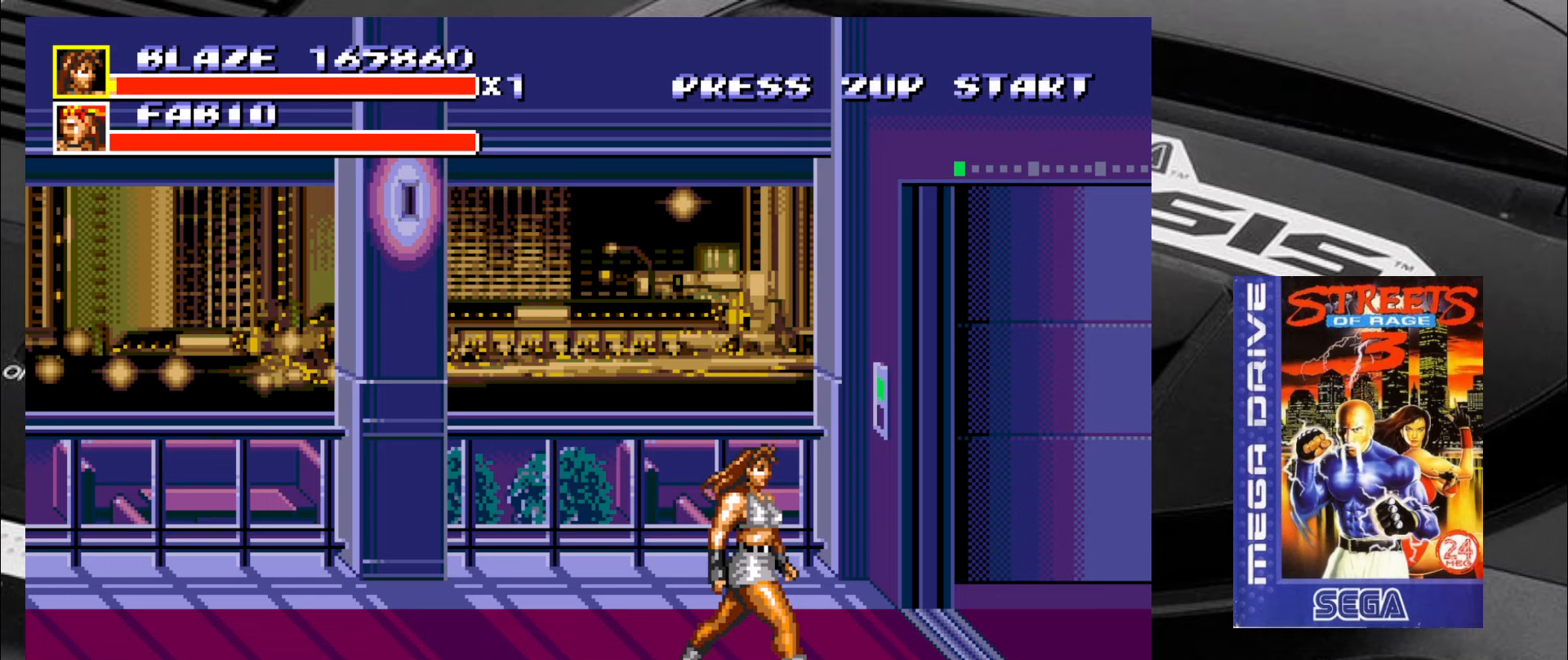
{"buttons": [], "left_stick": "center", "events": []}
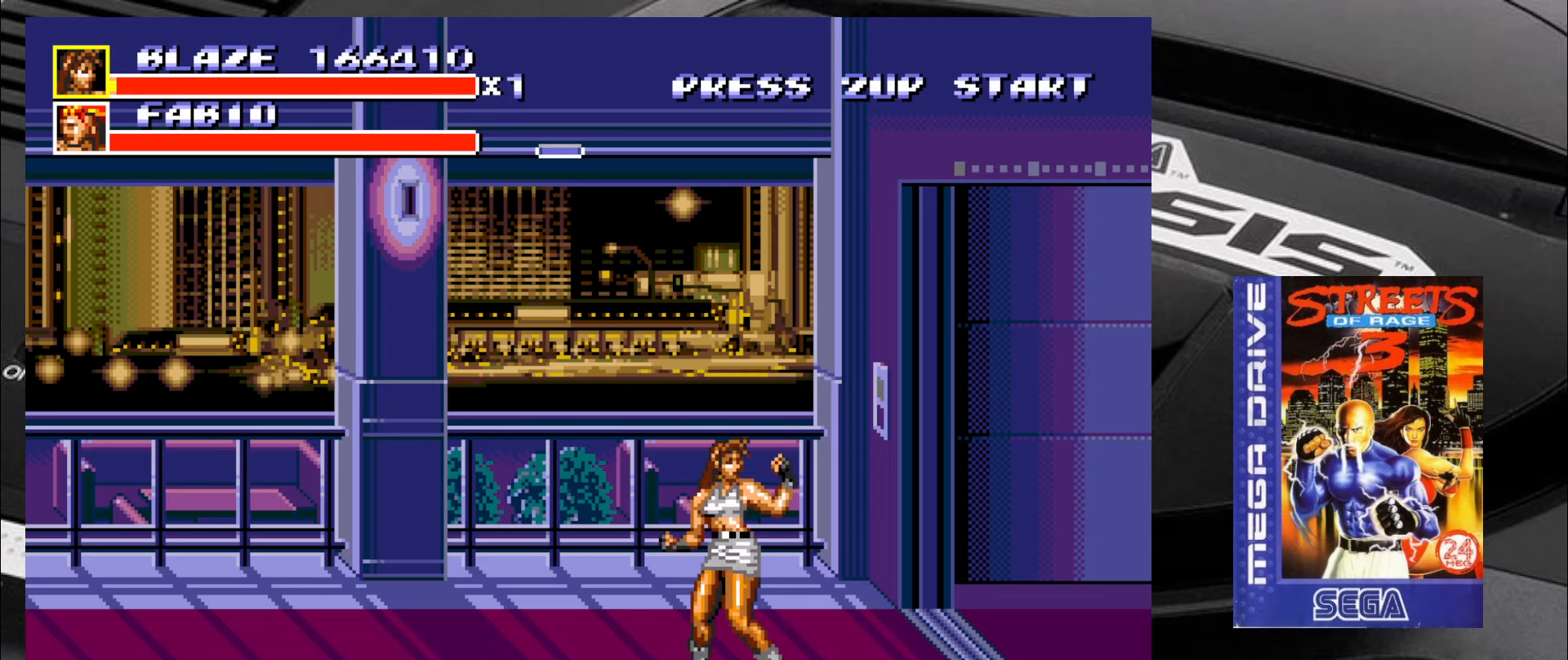
{"buttons": [], "left_stick": "center", "events": []}
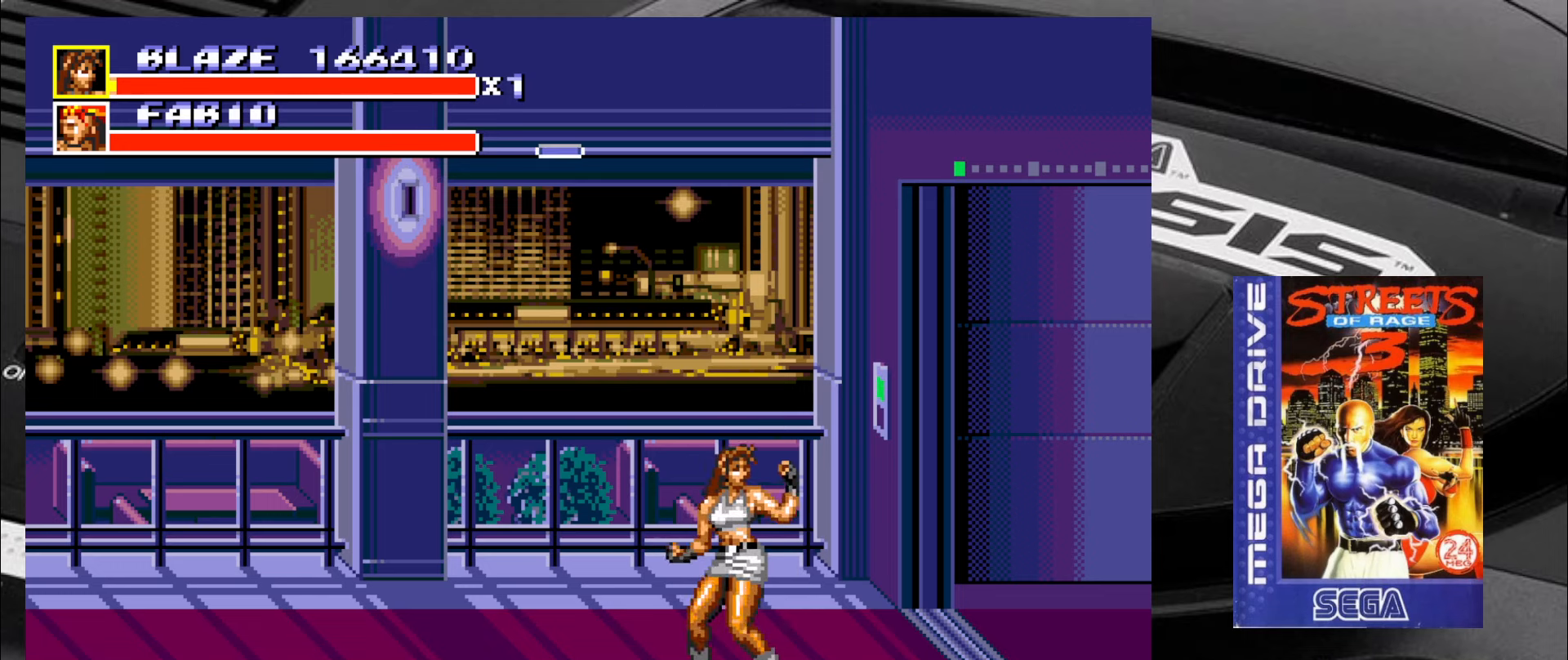
{"buttons": [], "left_stick": "down-right", "events": [[317, "left_stick", "down-left"], [450, "left_stick", "down-right"]]}
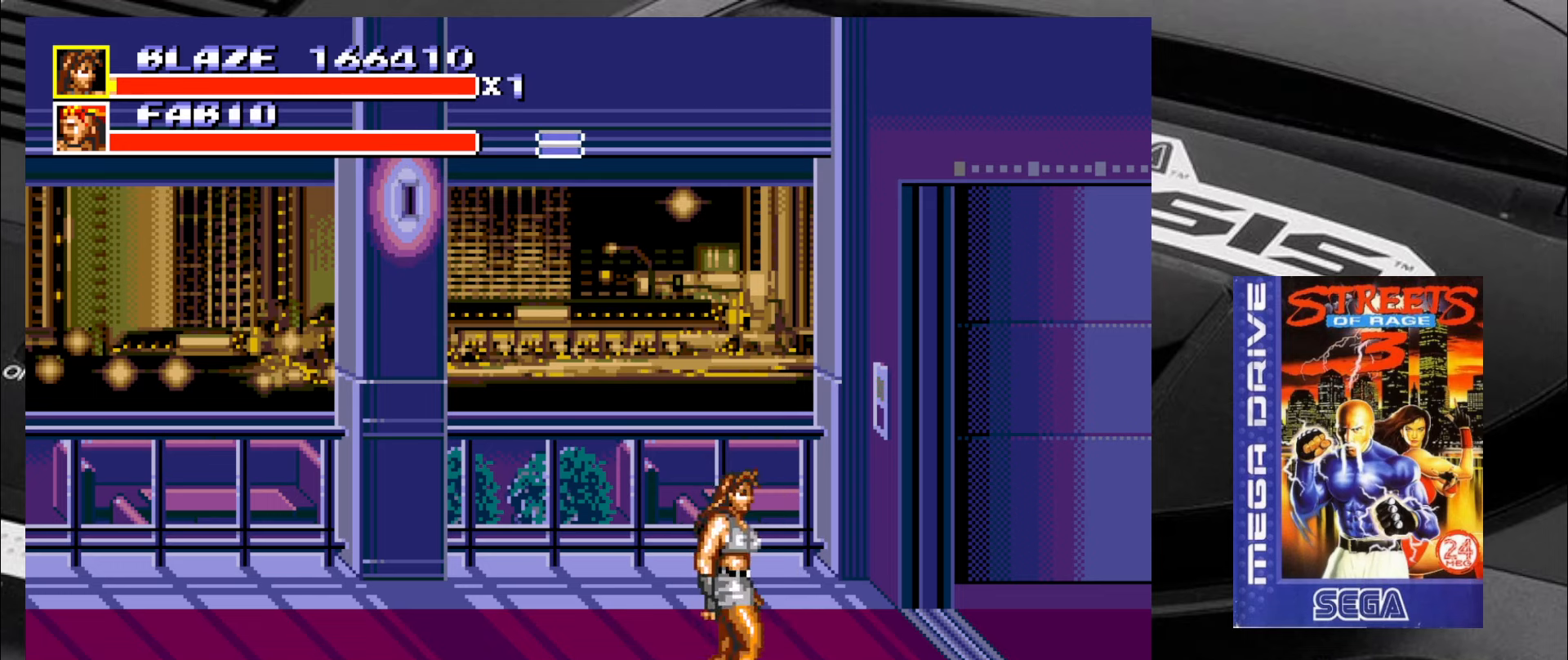
{"buttons": [], "left_stick": "center", "events": [[100, "CIRCLE", "down"], [100, "R2", "down"], [100, "left_stick", "center"], [150, "CIRCLE", "up"], [150, "R2", "up"], [233, "CIRCLE", "down"], [233, "R2", "down"], [267, "CIRCLE", "up"], [267, "R2", "up"]]}
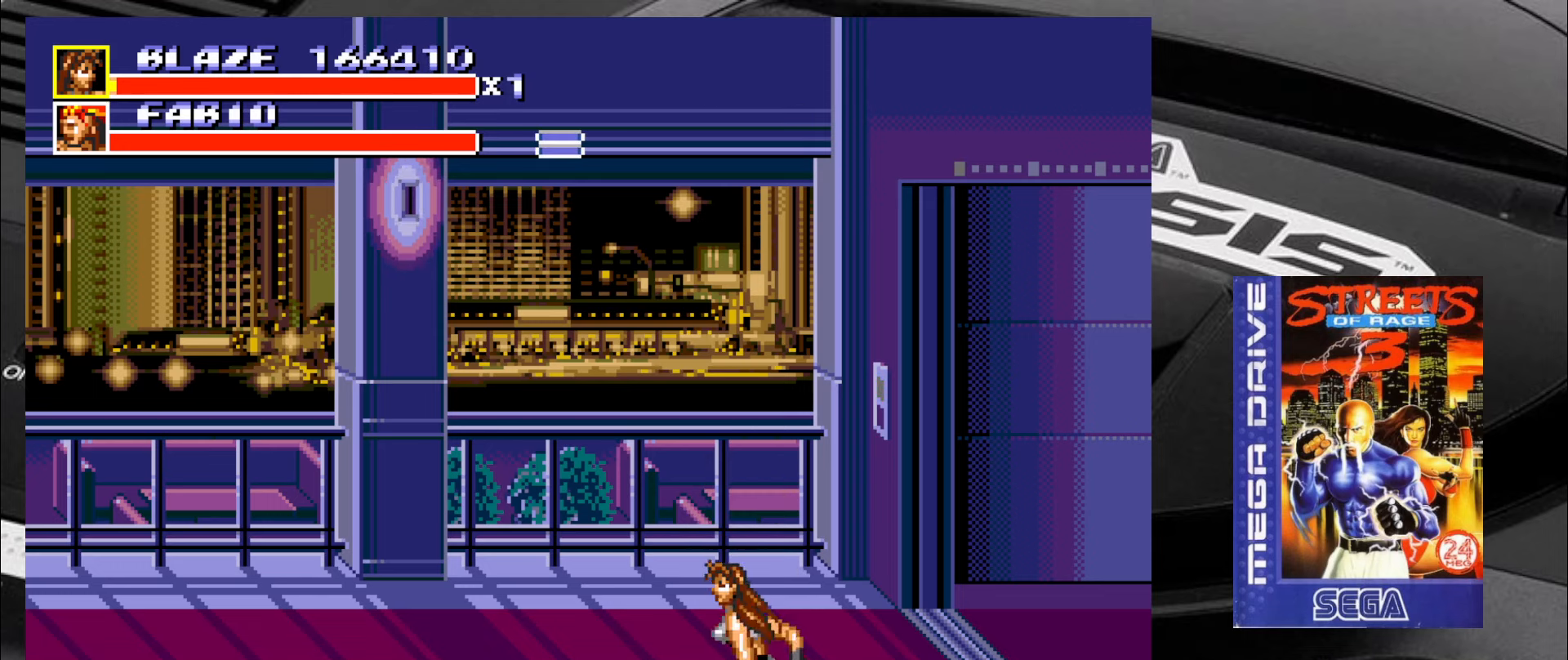
{"buttons": ["R2"], "left_stick": "center", "events": [[483, "R2", "down"]]}
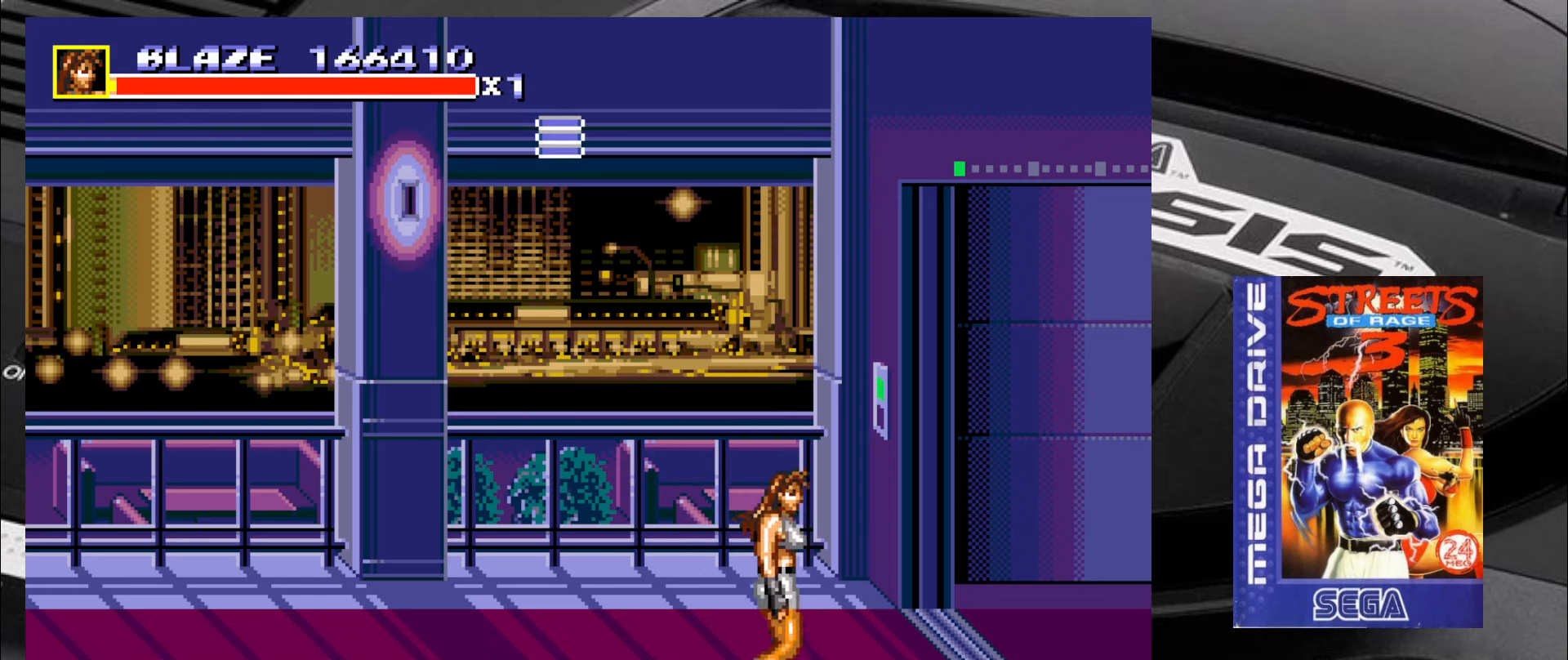
{"buttons": [], "left_stick": "center", "events": [[133, "CIRCLE", "down"], [133, "R2", "up"], [167, "CIRCLE", "up"], [267, "CIRCLE", "down"], [300, "CIRCLE", "up"], [383, "CIRCLE", "down"], [467, "CIRCLE", "up"]]}
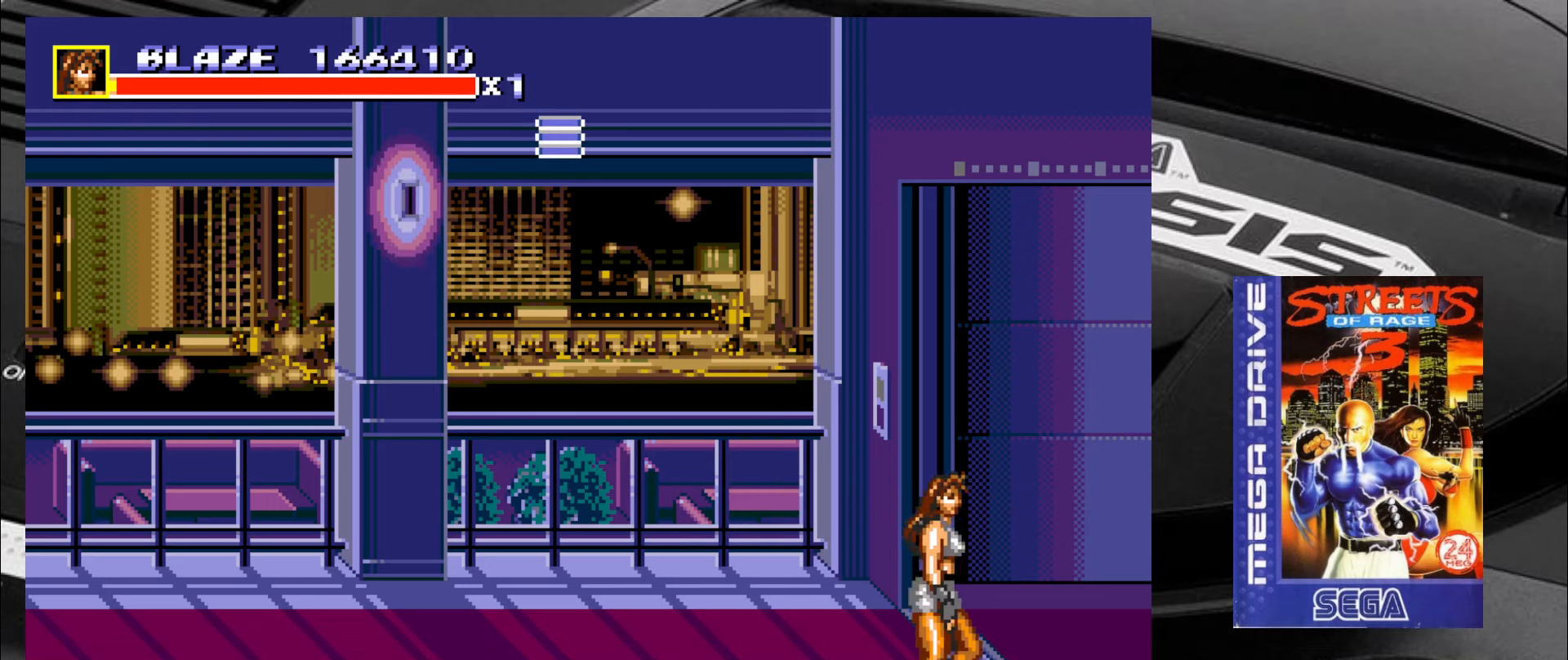
{"buttons": [], "left_stick": "center", "events": []}
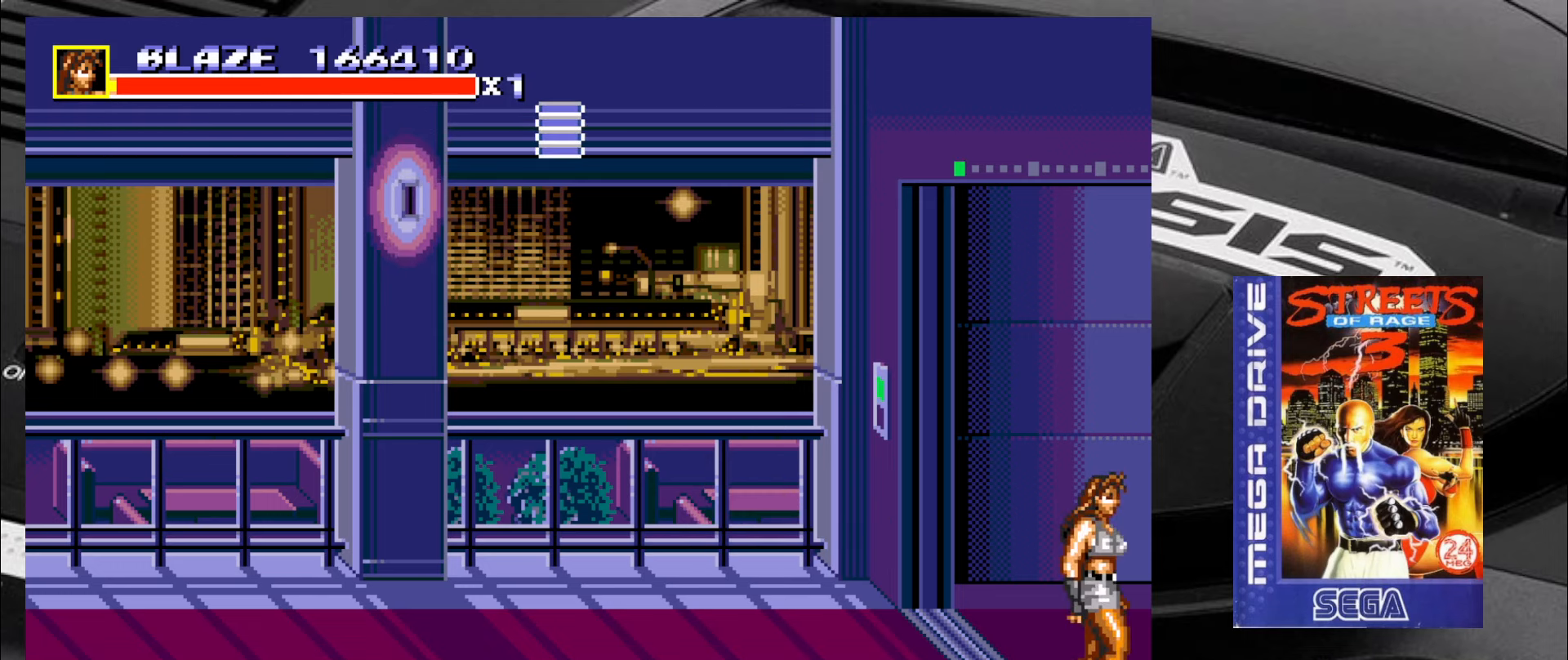
{"buttons": [], "left_stick": "center", "events": []}
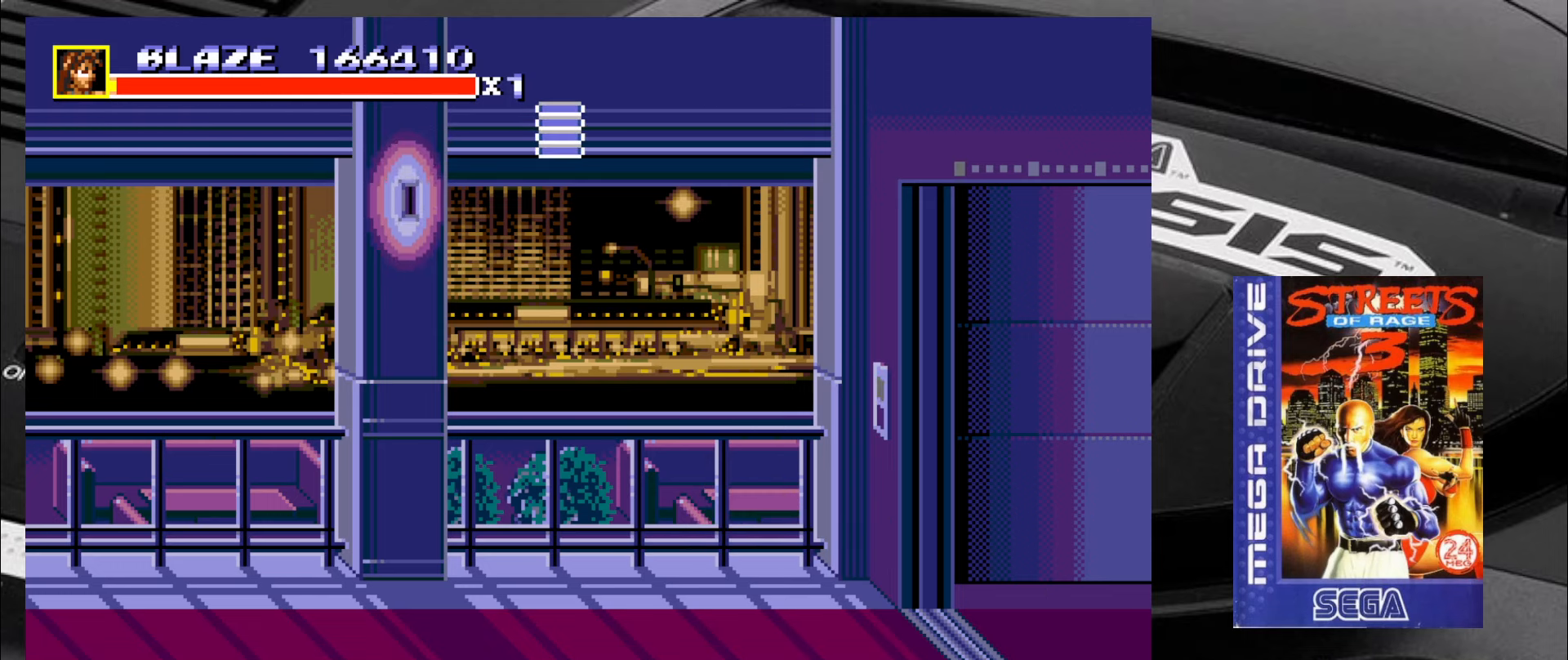
{"buttons": [], "left_stick": "center", "events": []}
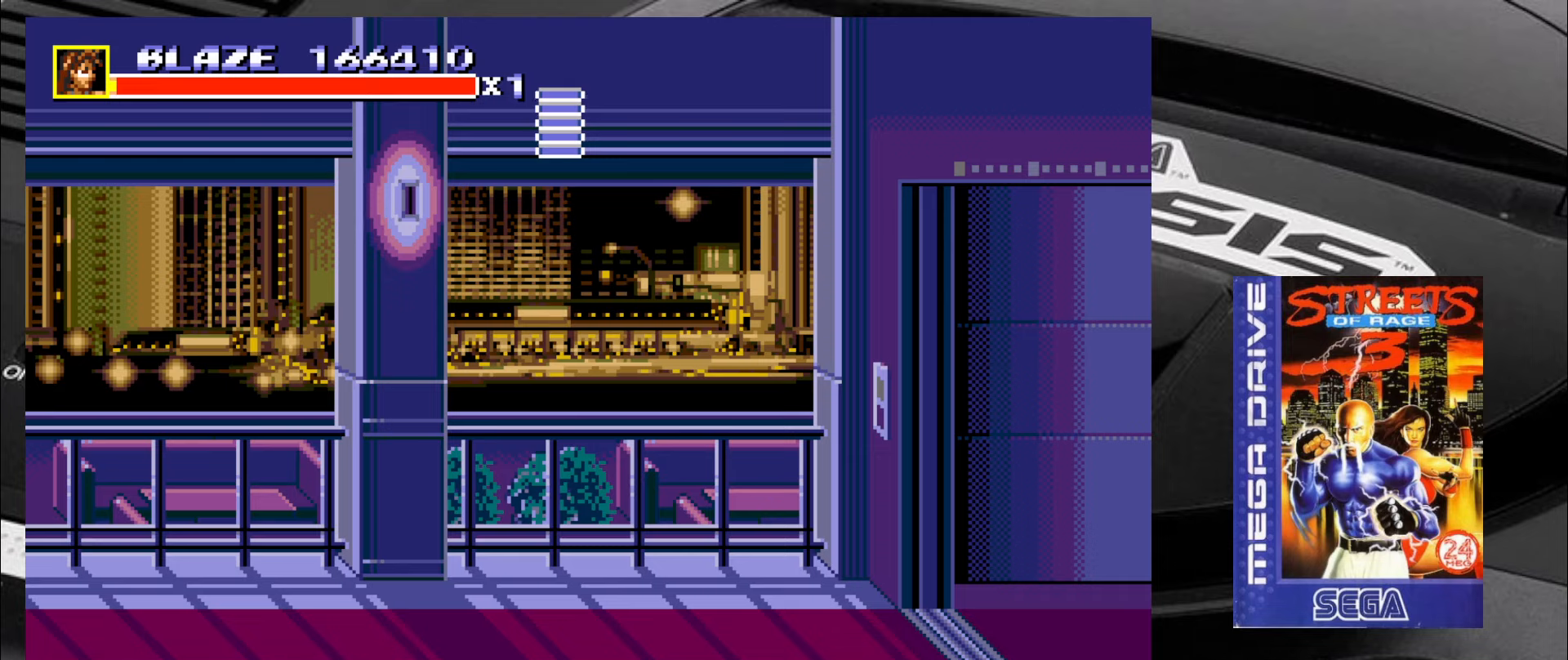
{"buttons": [], "left_stick": "center", "events": []}
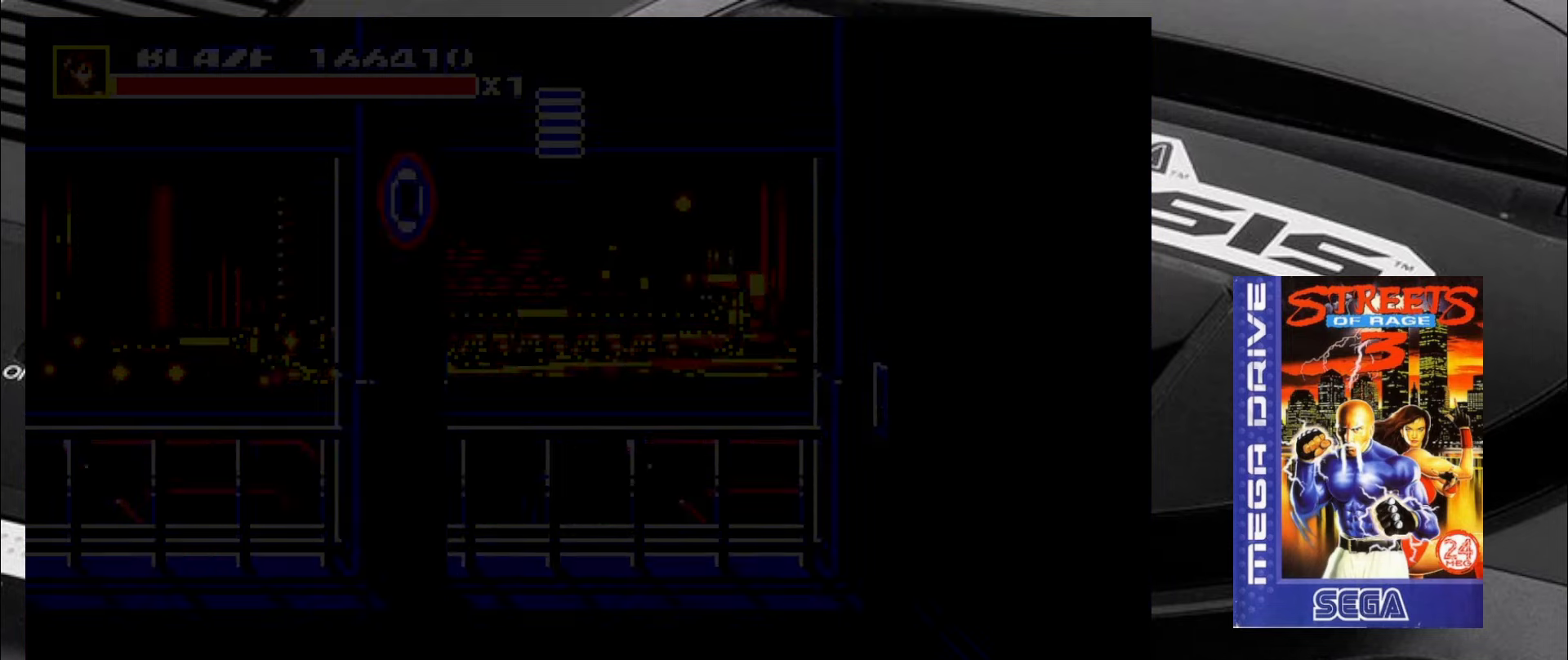
{"buttons": [], "left_stick": "center", "events": []}
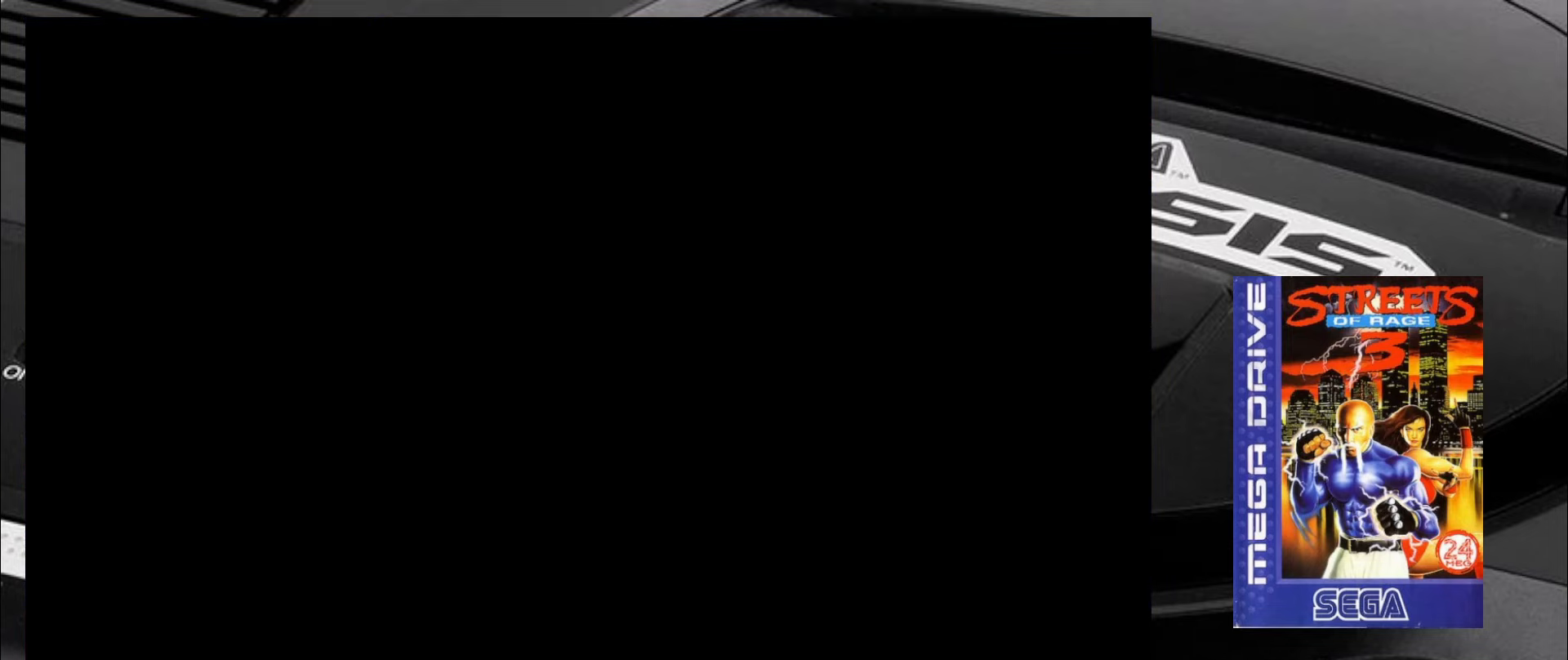
{"buttons": [], "left_stick": "center", "events": []}
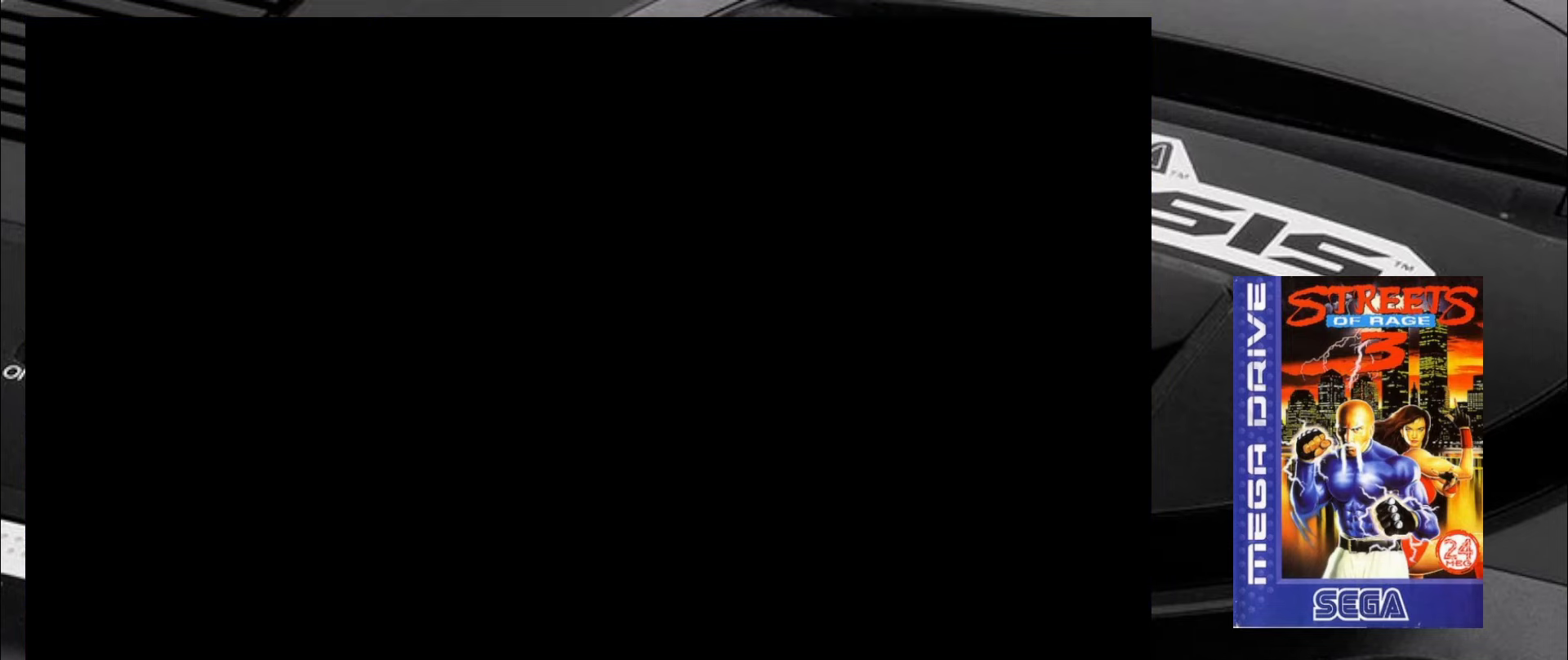
{"buttons": [], "left_stick": "center", "events": []}
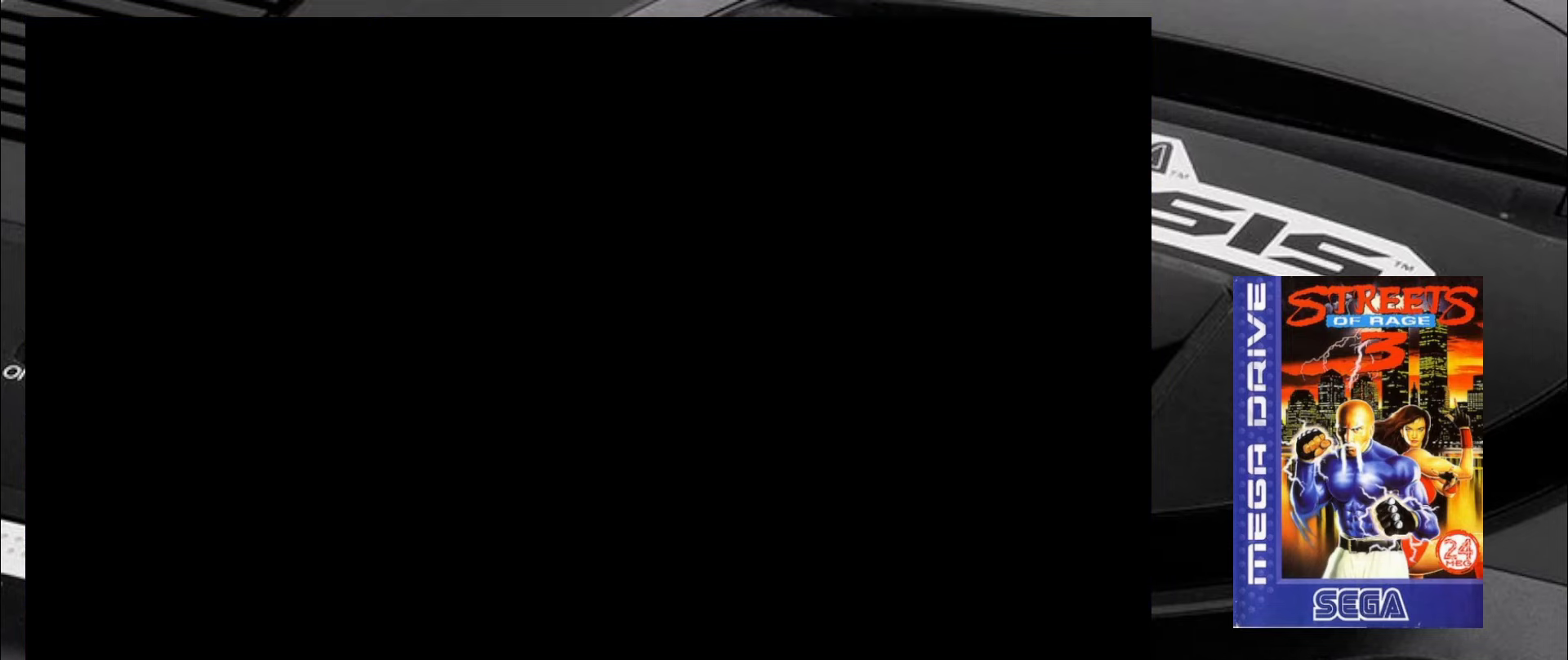
{"buttons": [], "left_stick": "center", "events": []}
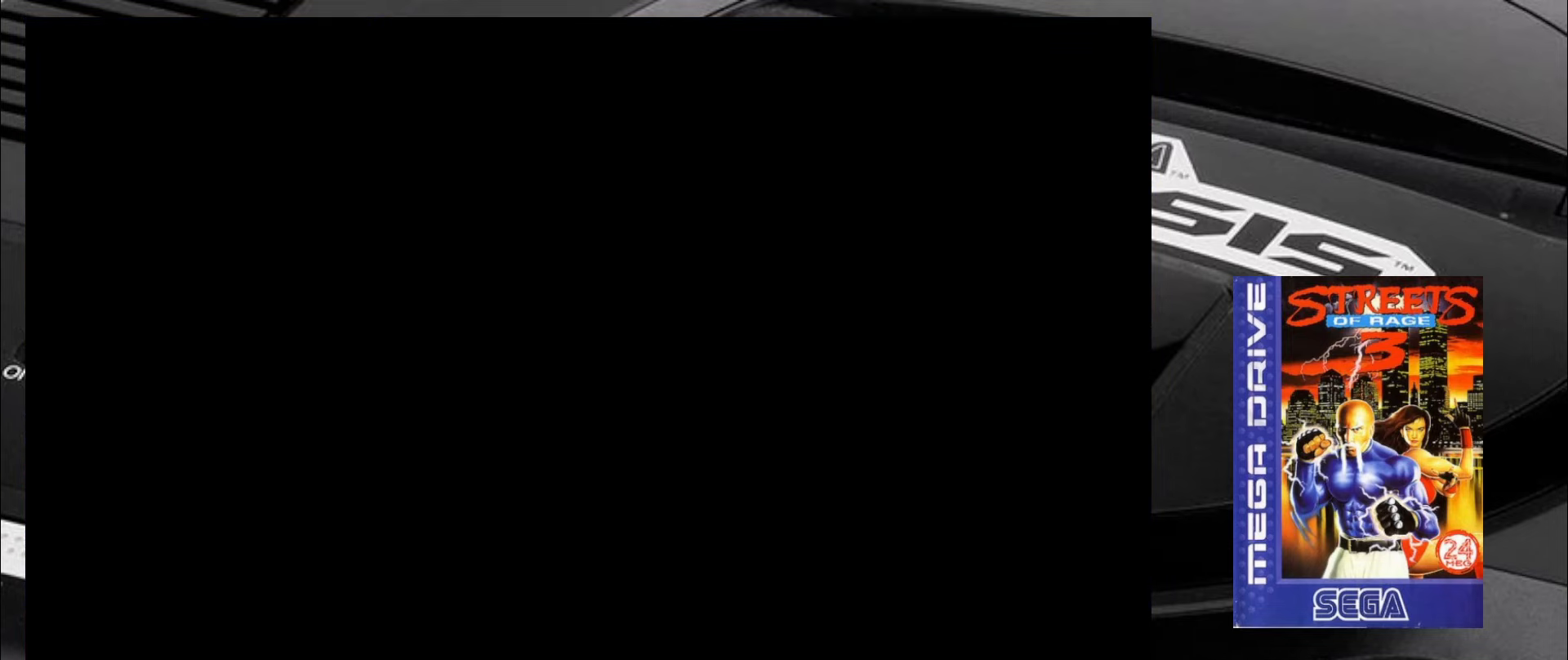
{"buttons": [], "left_stick": "center", "events": []}
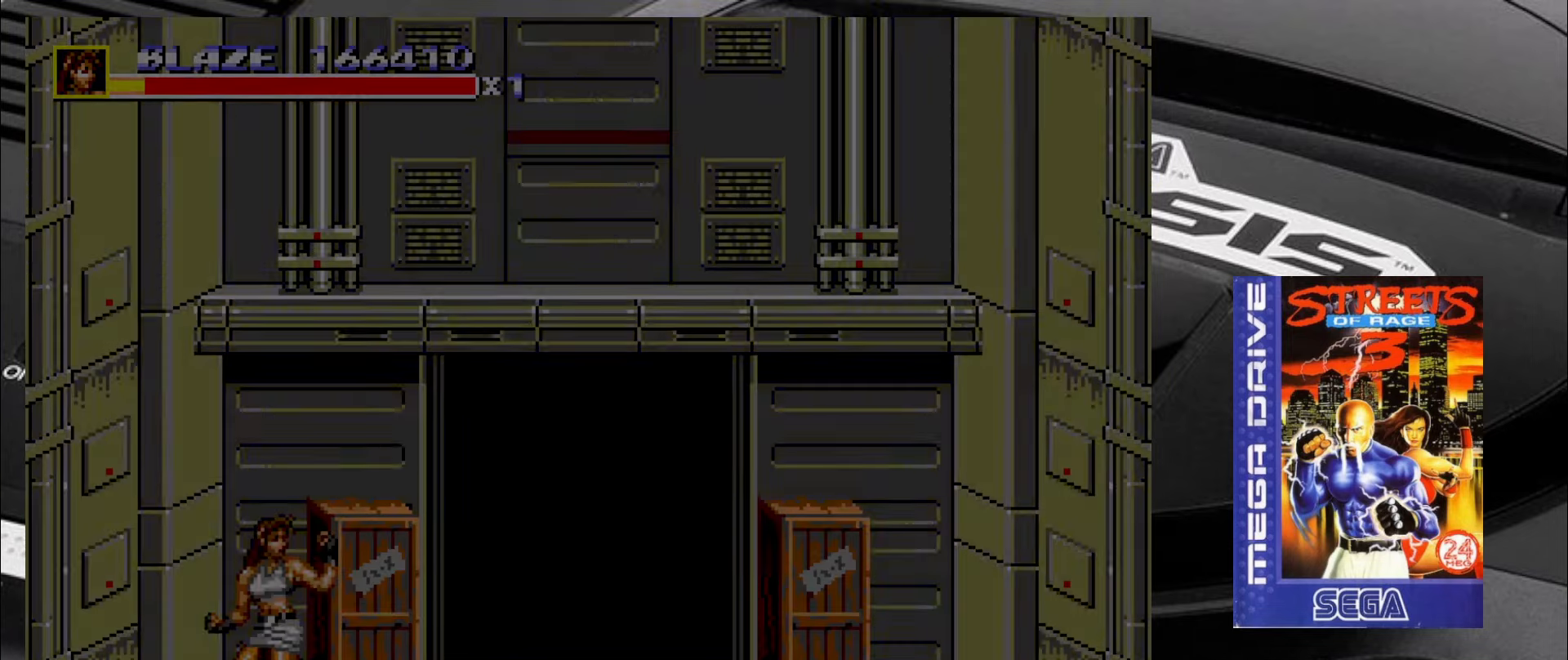
{"buttons": [], "left_stick": "up", "events": [[367, "left_stick", "up"]]}
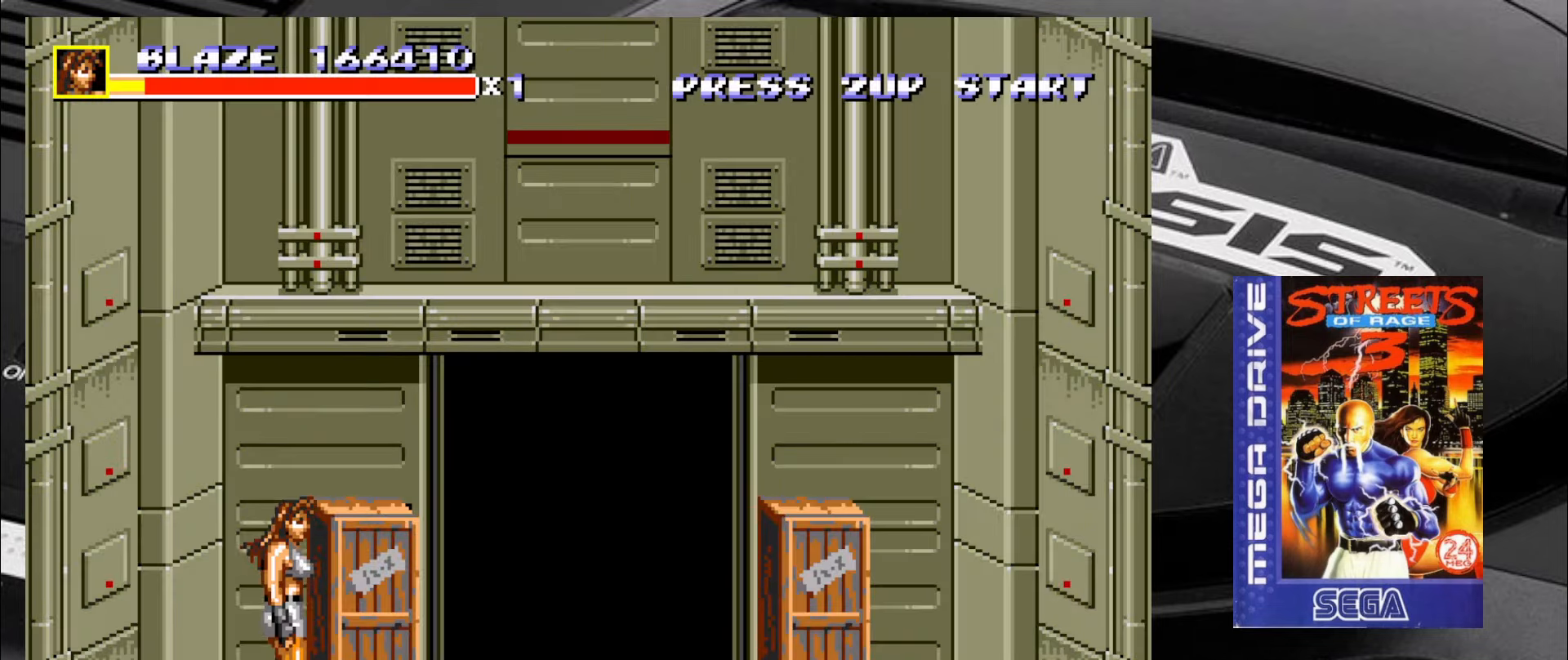
{"buttons": [], "left_stick": "center", "events": [[17, "left_stick", "up-left"], [200, "left_stick", "up-right"], [317, "CIRCLE", "down"], [366, "left_stick", "center"], [400, "CIRCLE", "up"]]}
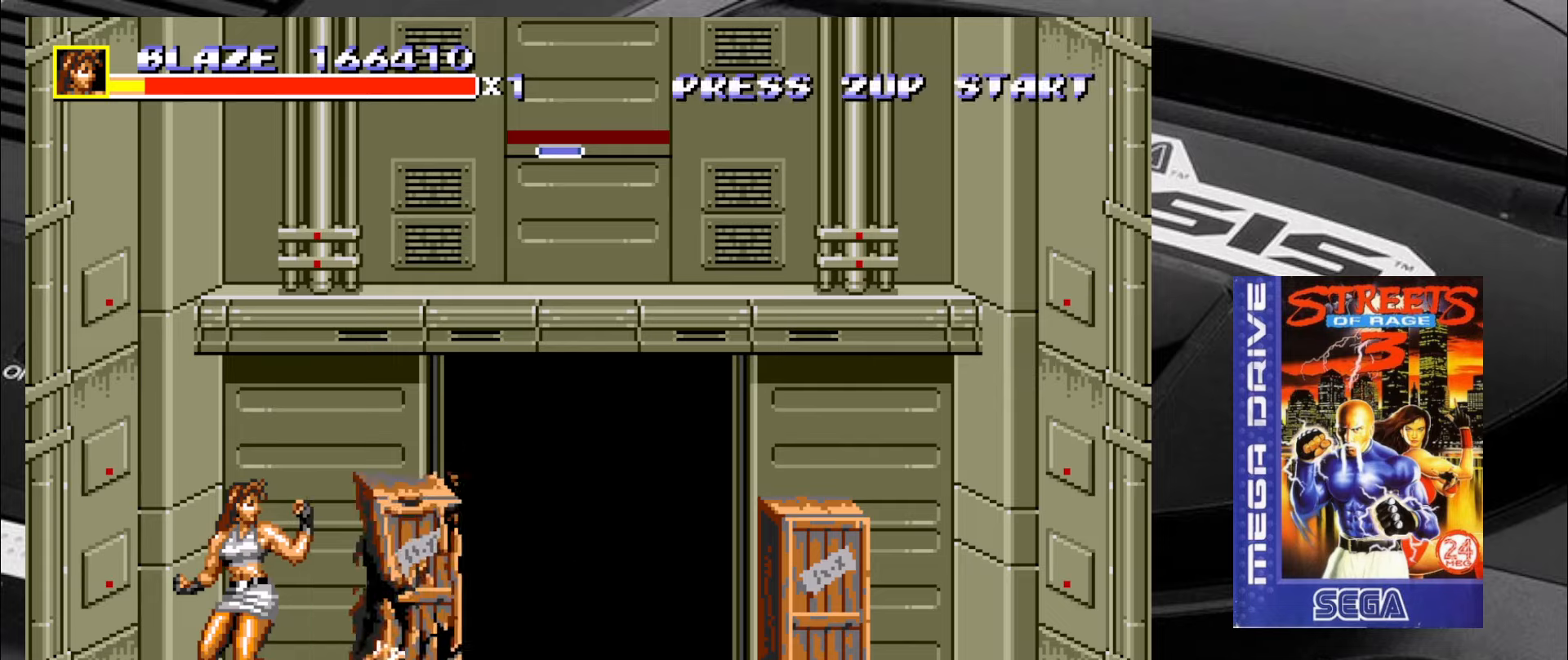
{"buttons": [], "left_stick": "up-right", "events": [[233, "left_stick", "right"], [316, "left_stick", "up-right"]]}
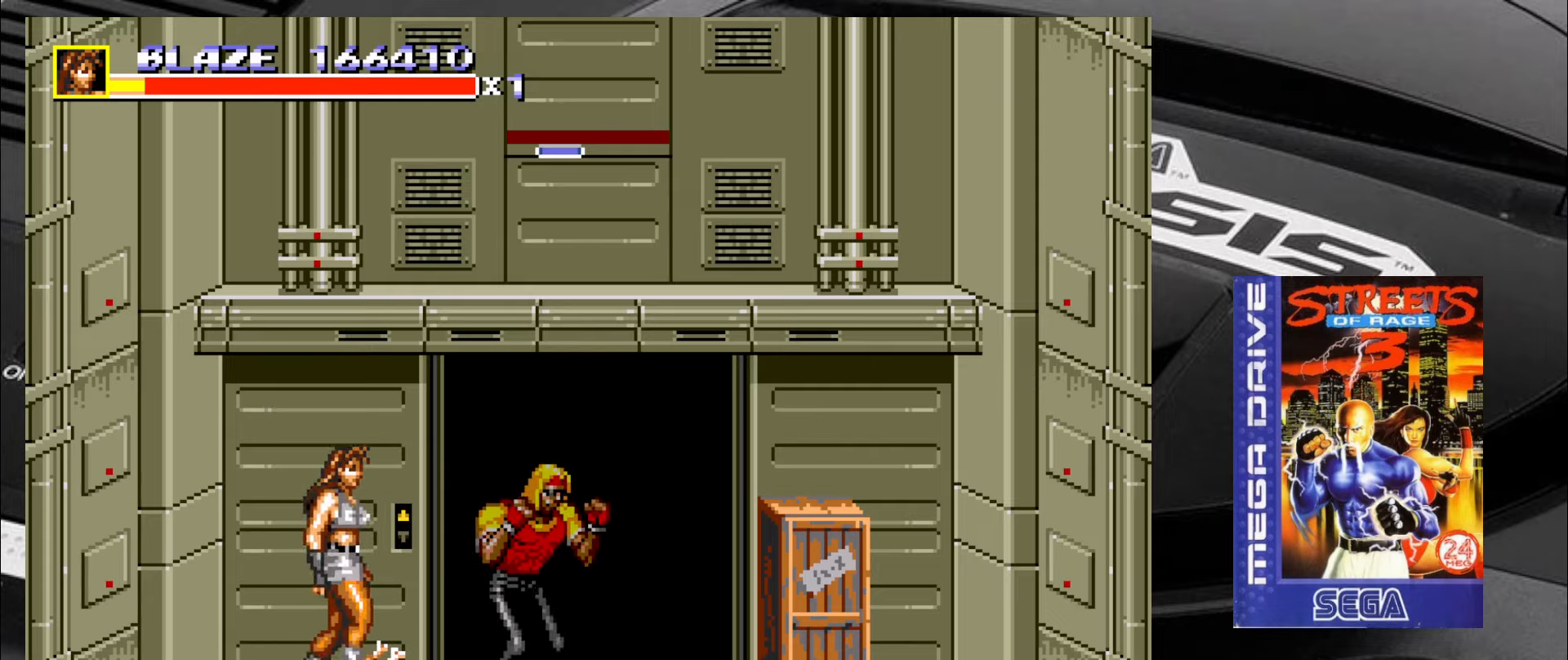
{"buttons": ["CIRCLE"], "left_stick": "down-right", "events": [[16, "CIRCLE", "down"], [66, "left_stick", "center"], [133, "CIRCLE", "up"], [350, "CIRCLE", "down"], [350, "left_stick", "down-right"], [383, "CIRCLE", "up"], [433, "CIRCLE", "down"]]}
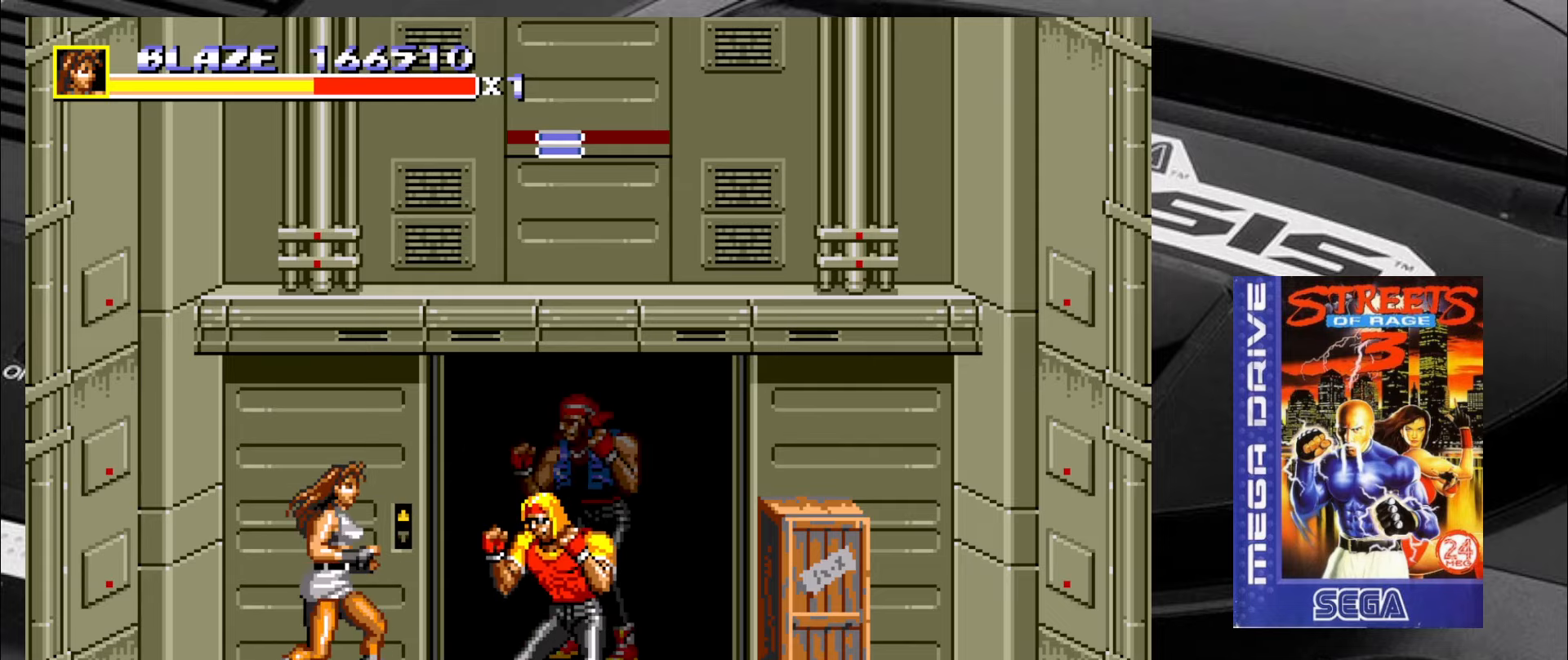
{"buttons": [], "left_stick": "center", "events": [[16, "CIRCLE", "up"], [50, "CIRCLE", "down"], [133, "CIRCLE", "up"], [166, "CIRCLE", "down"], [266, "CIRCLE", "up"], [266, "left_stick", "center"], [300, "CIRCLE", "down"], [383, "CIRCLE", "up"]]}